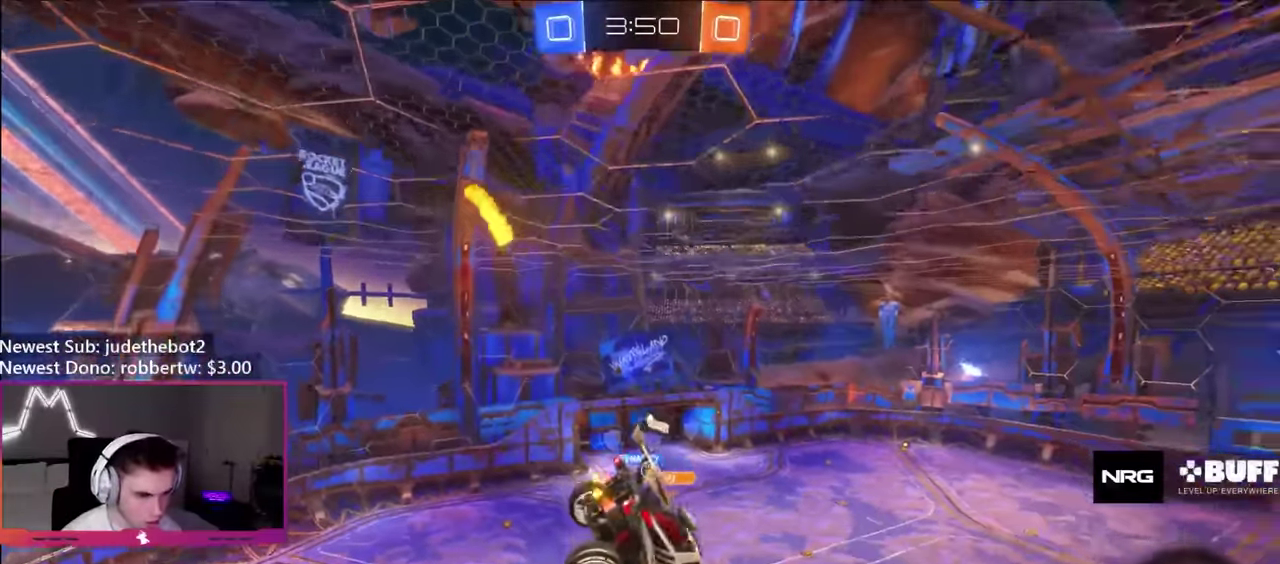
Gameplay with a controller (Xbox layout); each line is a JSON object with the inputs held at the frame after it. "events" lists button and stick changes between this image and that frame as [ms after this image, input, new state], when the widget could be followed in between. Not read: L3 R3.
{"buttons": ["R2"], "left_stick": "center", "right_stick": "center", "events": [[283, "L1", "down"], [300, "left_stick", "down"], [367, "L1", "up"], [400, "left_stick", "center"]]}
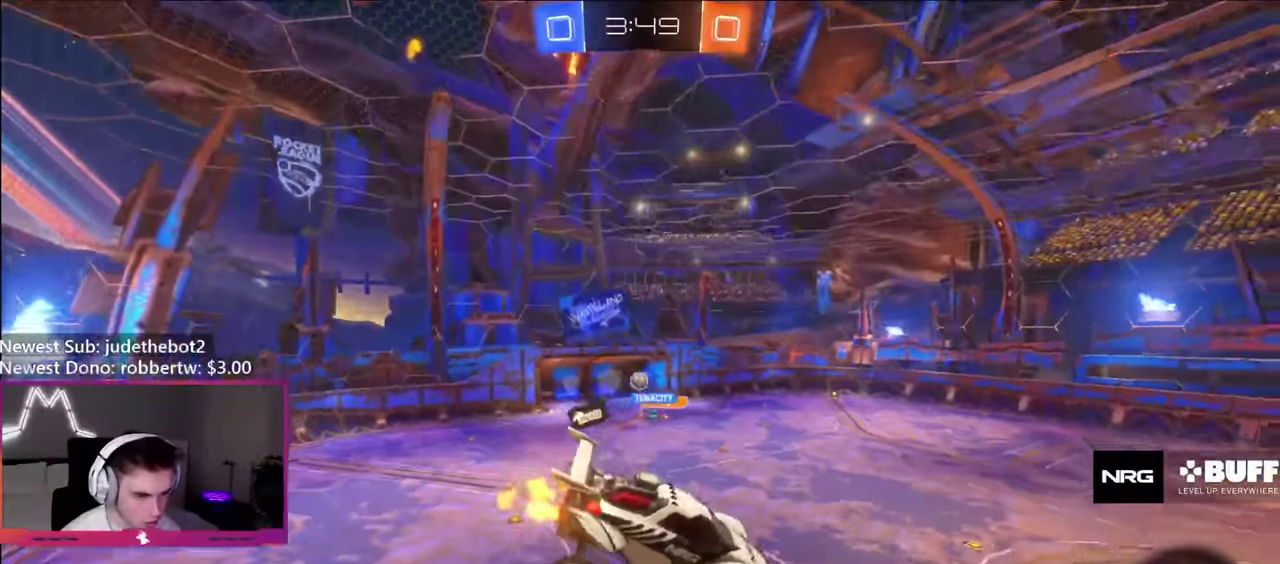
{"buttons": ["R2"], "left_stick": "left", "right_stick": "center", "events": [[350, "left_stick", "up-left"], [417, "left_stick", "left"]]}
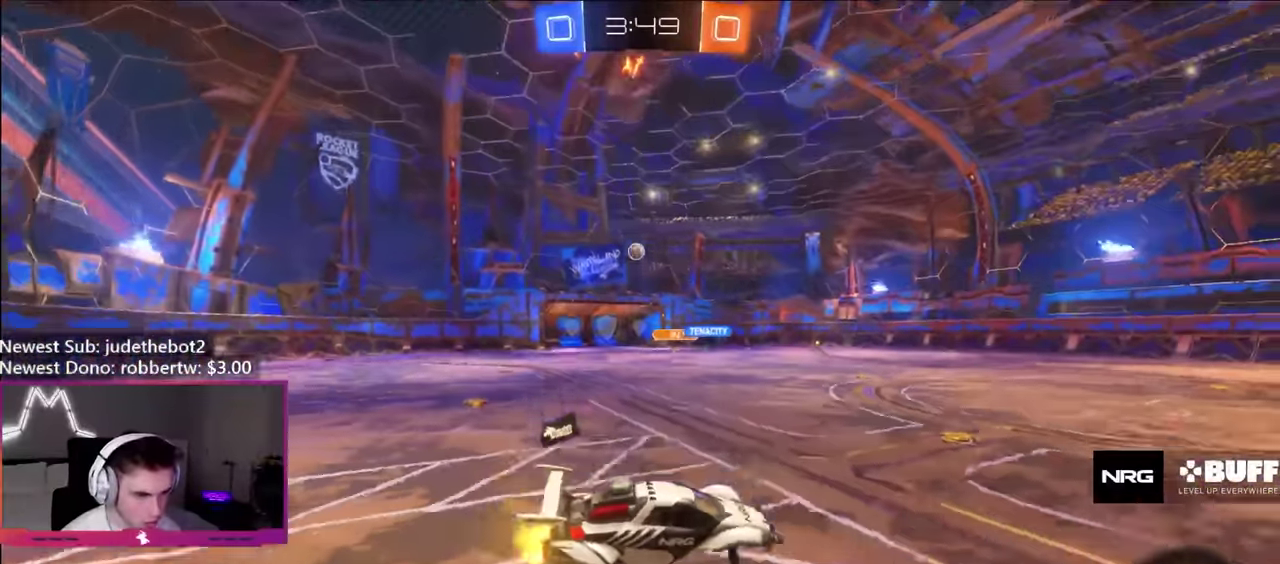
{"buttons": ["B", "R2"], "left_stick": "center", "right_stick": "center", "events": [[50, "B", "down"], [450, "left_stick", "center"]]}
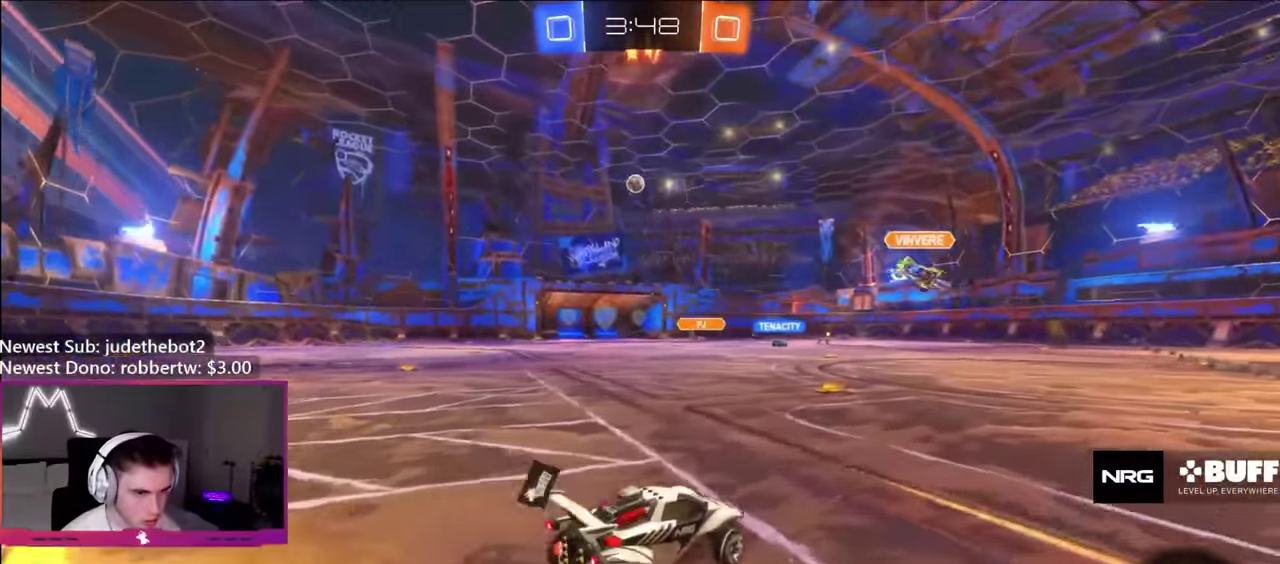
{"buttons": ["A", "B"], "left_stick": "right", "right_stick": "center", "events": [[67, "left_stick", "left"], [417, "left_stick", "center"], [467, "left_stick", "right"], [500, "A", "down"], [500, "R2", "up"]]}
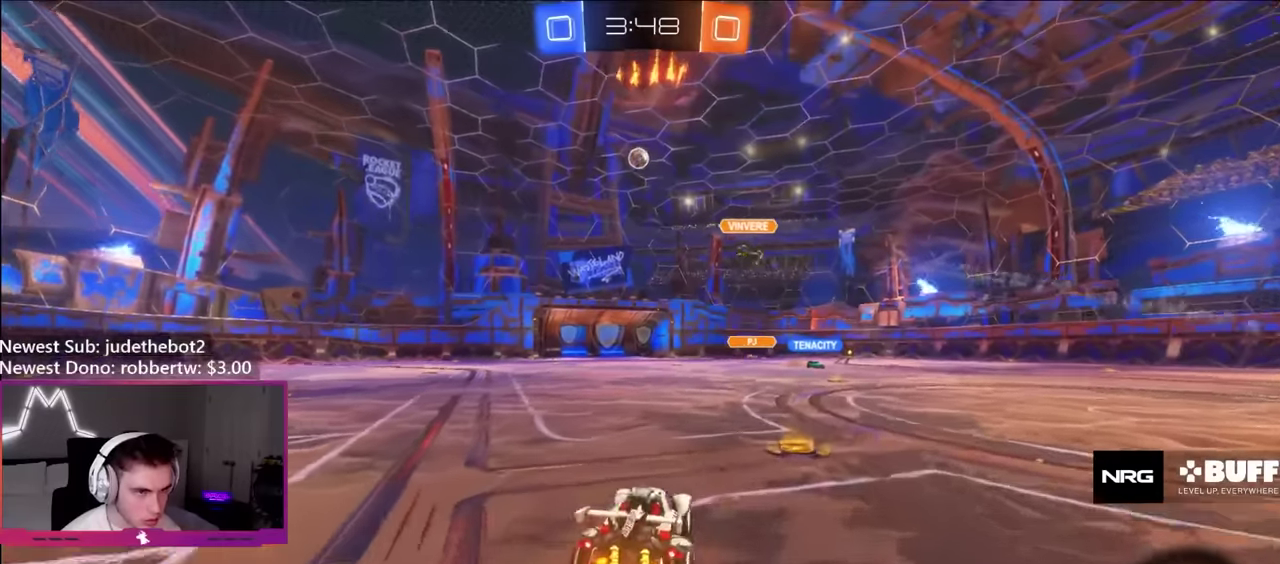
{"buttons": ["L1"], "left_stick": "down-left", "right_stick": "center", "events": [[83, "A", "up"], [83, "L1", "down"], [117, "left_stick", "up-left"], [167, "A", "down"], [200, "R2", "down"], [217, "left_stick", "down-right"], [233, "A", "up"], [250, "Y", "down"], [283, "R2", "up"], [300, "Y", "up"], [317, "left_stick", "down"], [350, "B", "up"], [383, "left_stick", "down-left"]]}
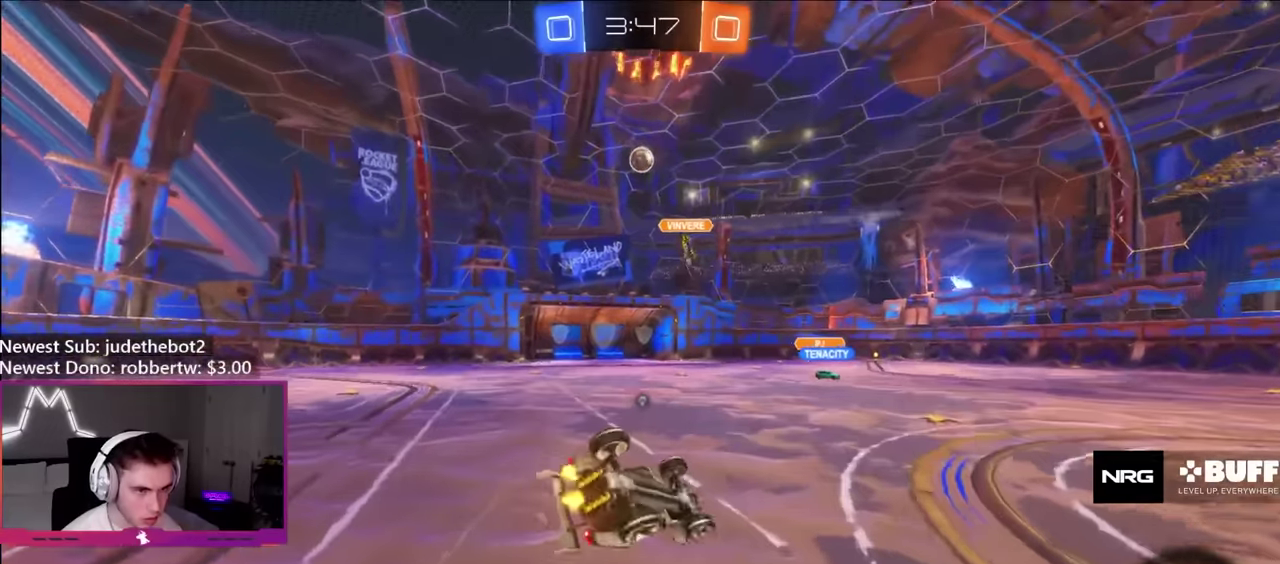
{"buttons": ["R2"], "left_stick": "center", "right_stick": "center", "events": [[50, "left_stick", "left"], [167, "Y", "down"], [200, "R2", "down"], [300, "Y", "up"], [417, "L1", "up"], [467, "left_stick", "center"]]}
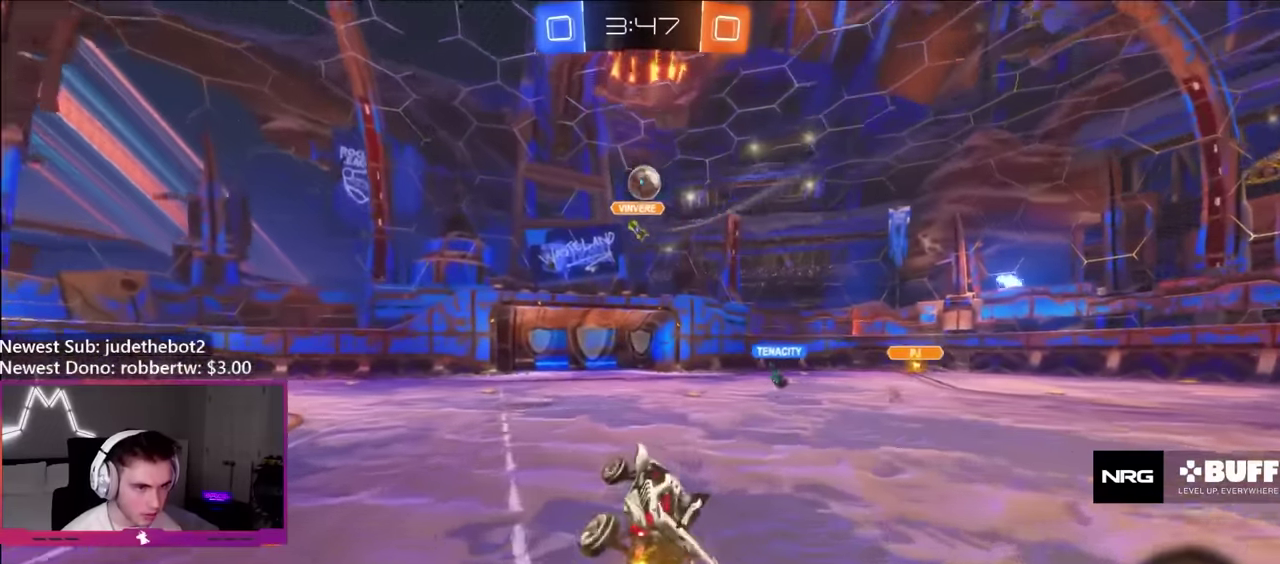
{"buttons": ["R2"], "left_stick": "right", "right_stick": "center", "events": [[483, "left_stick", "right"]]}
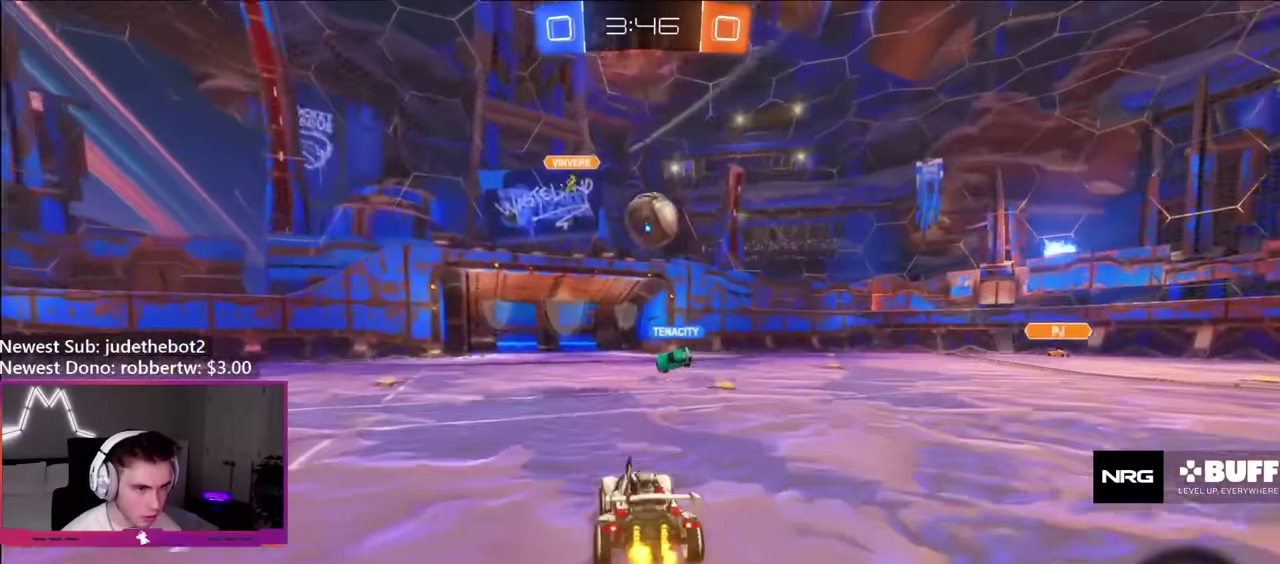
{"buttons": ["R2"], "left_stick": "right", "right_stick": "center", "events": [[300, "left_stick", "center"], [317, "Y", "down"], [433, "Y", "up"], [483, "left_stick", "right"]]}
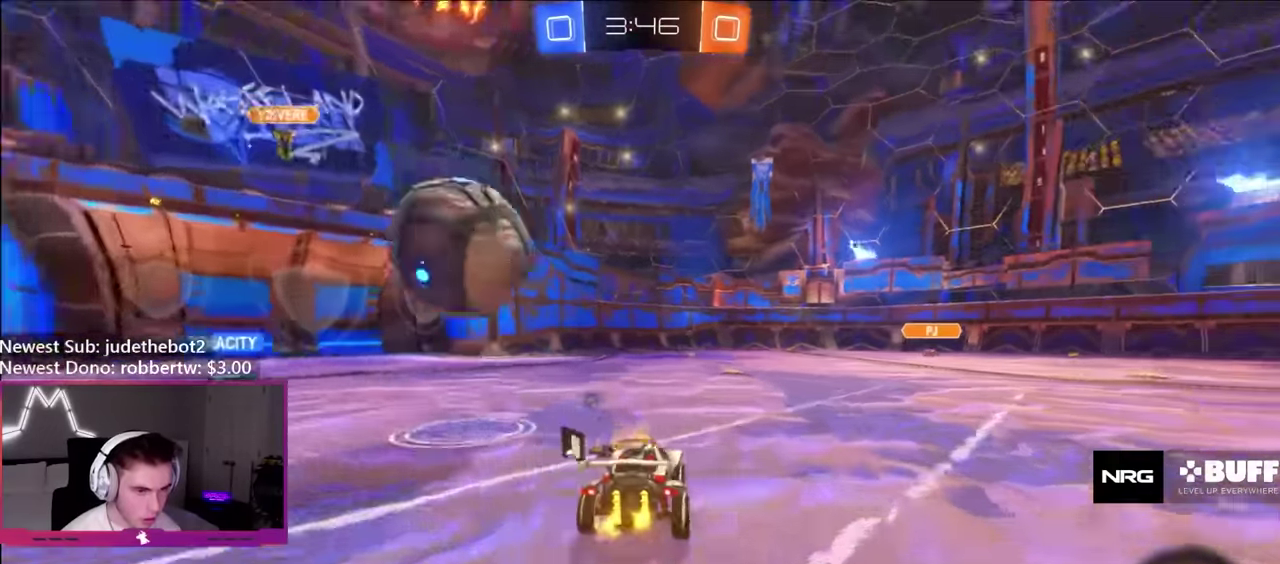
{"buttons": ["R2"], "left_stick": "up-left", "right_stick": "center", "events": [[100, "left_stick", "center"], [483, "left_stick", "up-left"]]}
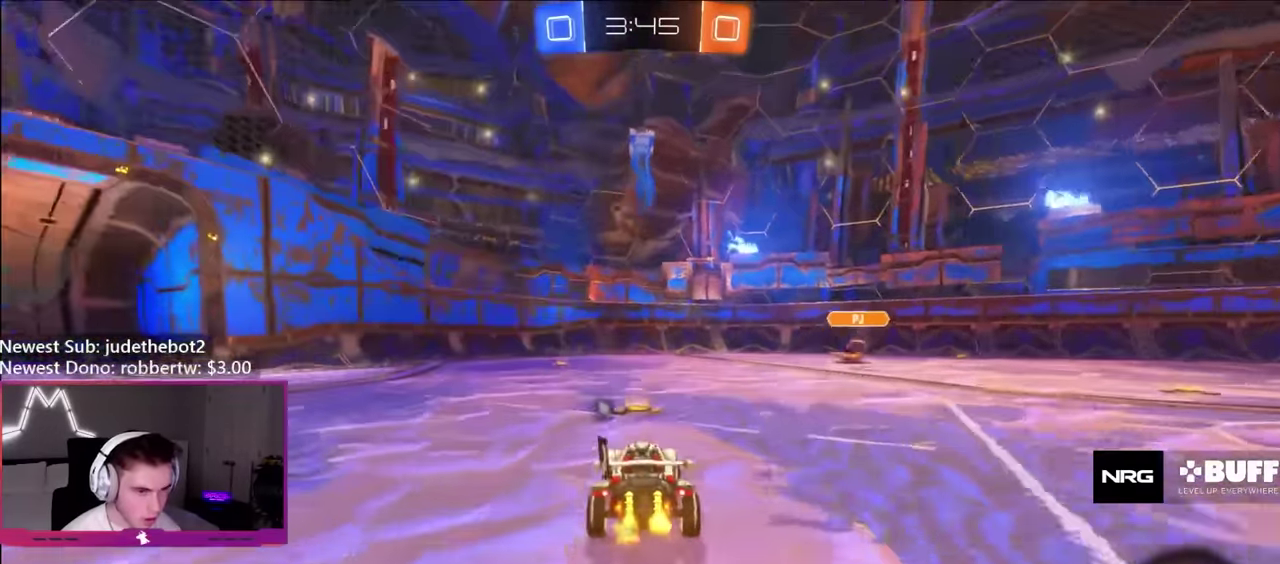
{"buttons": ["R2"], "left_stick": "center", "right_stick": "center", "events": [[67, "left_stick", "center"], [317, "Y", "down"], [450, "Y", "up"]]}
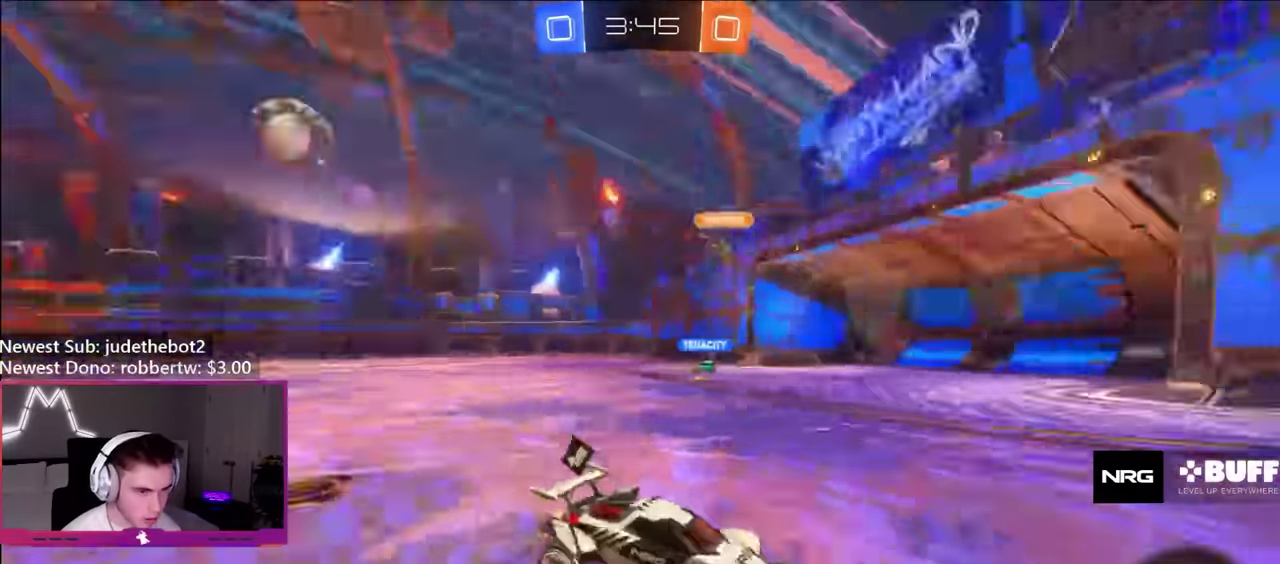
{"buttons": ["R2"], "left_stick": "left", "right_stick": "center", "events": [[217, "left_stick", "left"], [233, "L1", "down"], [367, "L1", "up"]]}
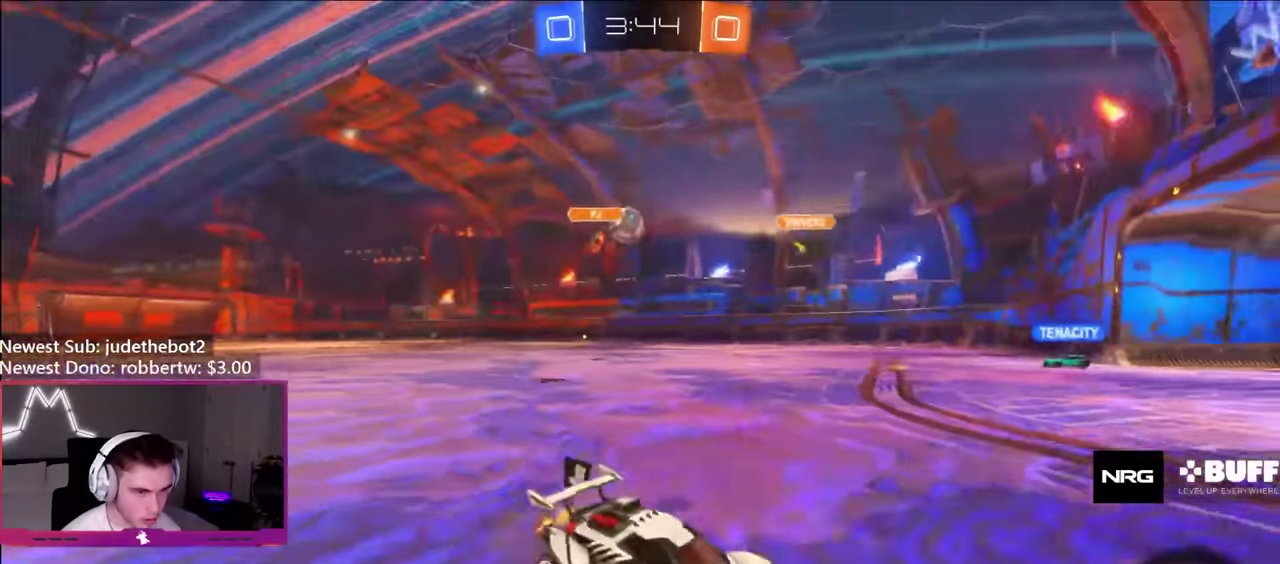
{"buttons": ["Y", "R2"], "left_stick": "left", "right_stick": "center", "events": [[383, "Y", "down"], [450, "Y", "up"], [500, "Y", "down"]]}
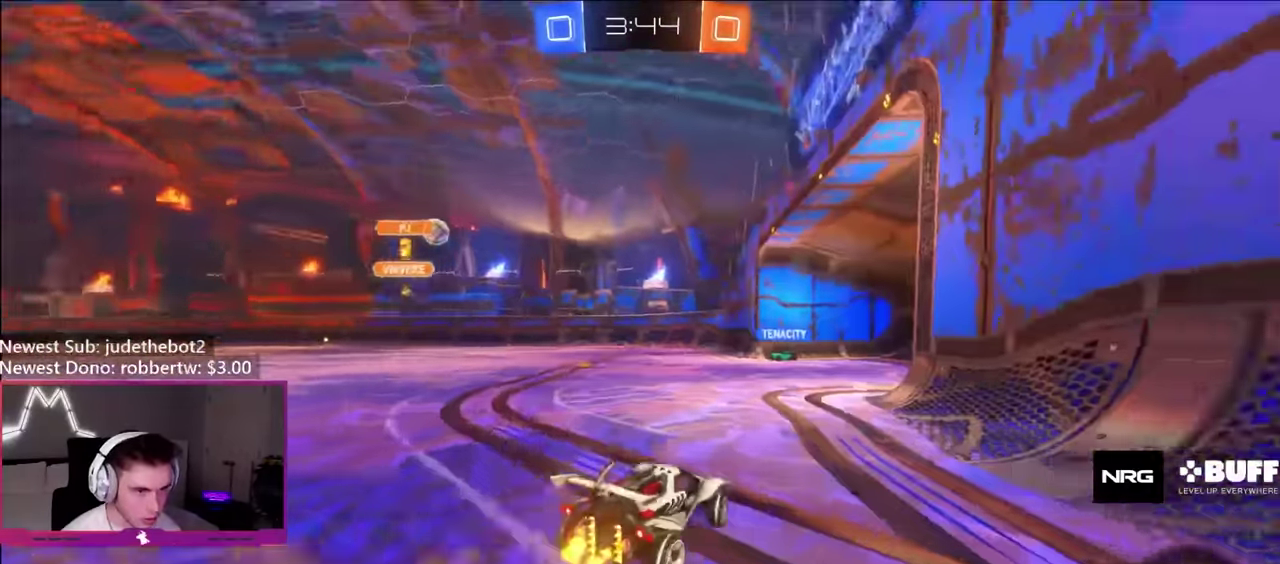
{"buttons": ["R2"], "left_stick": "right", "right_stick": "center", "events": [[50, "left_stick", "center"], [150, "Y", "up"], [233, "left_stick", "left"], [367, "left_stick", "center"], [483, "left_stick", "right"]]}
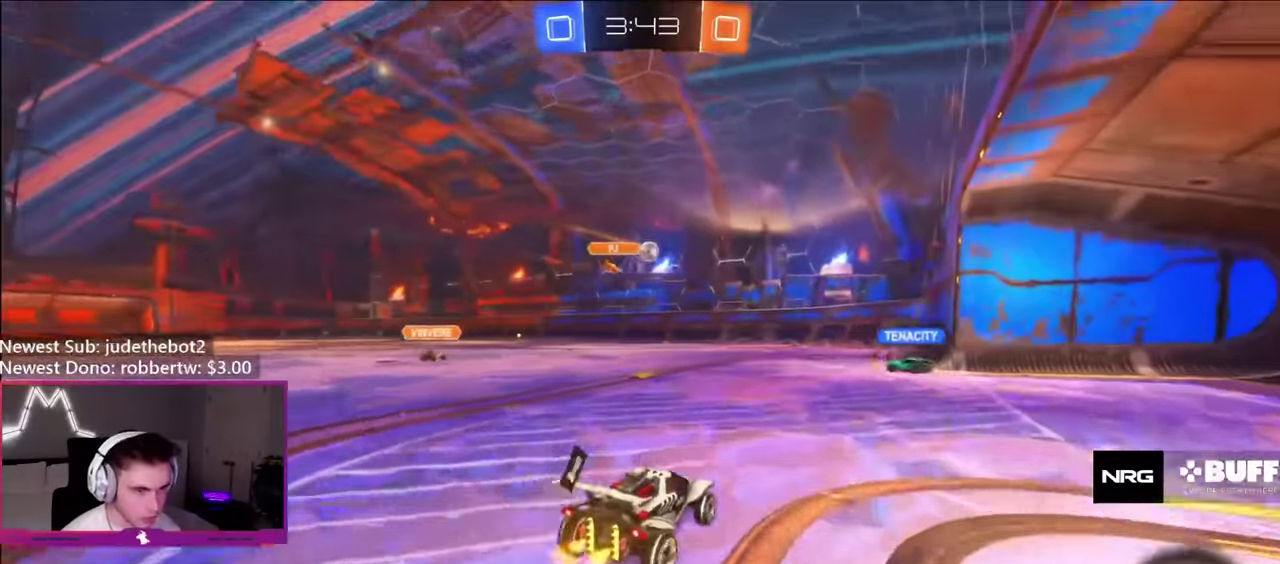
{"buttons": ["R2"], "left_stick": "right", "right_stick": "center", "events": []}
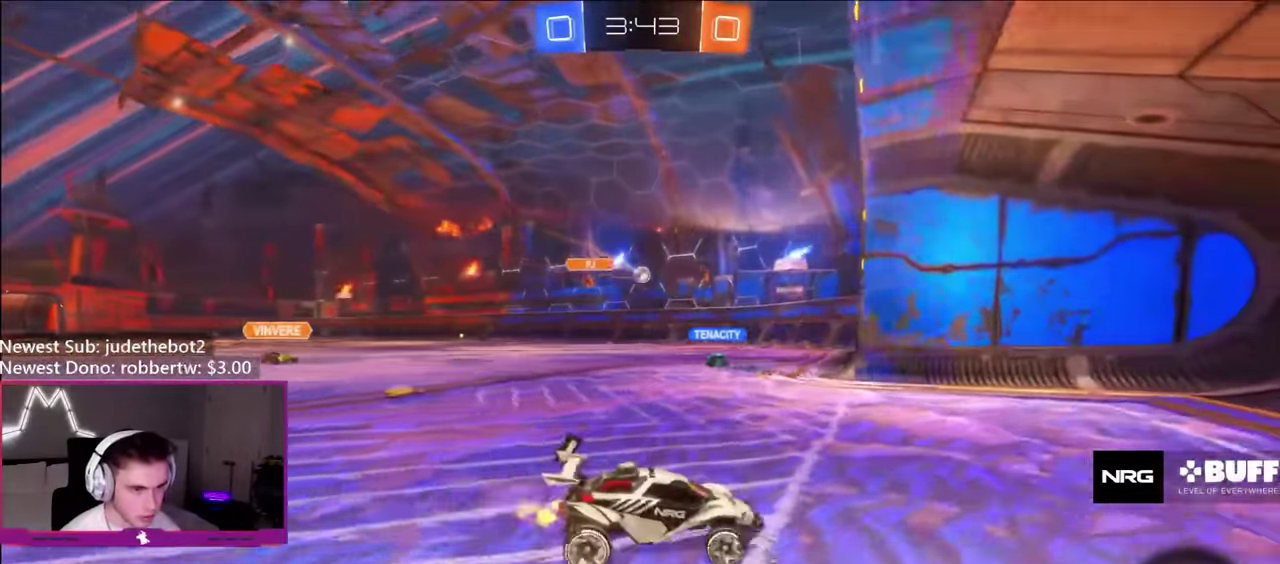
{"buttons": ["R2"], "left_stick": "up-left", "right_stick": "center", "events": [[50, "left_stick", "center"], [150, "left_stick", "left"], [183, "L1", "down"], [267, "left_stick", "up-left"], [317, "L1", "up"]]}
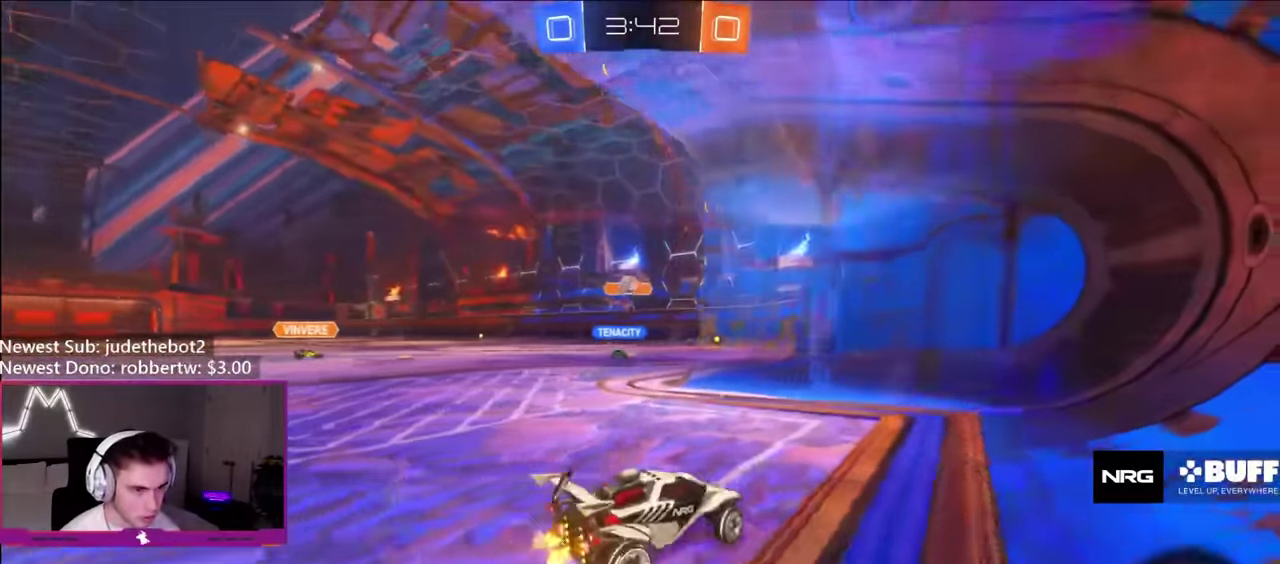
{"buttons": ["R2"], "left_stick": "left", "right_stick": "center", "events": [[100, "left_stick", "left"]]}
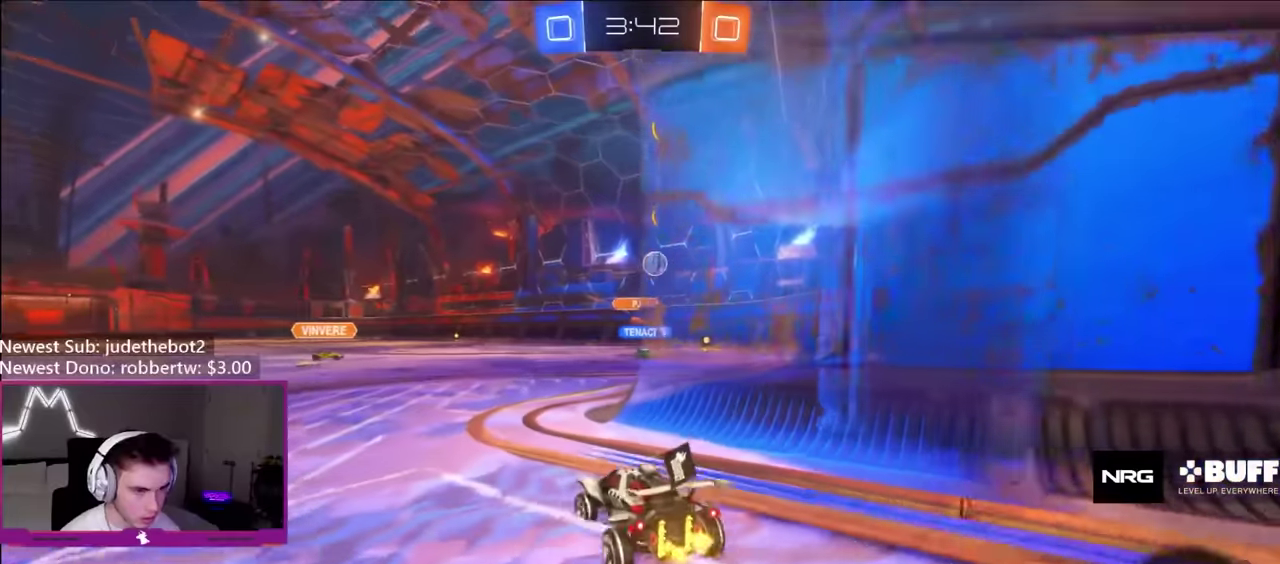
{"buttons": ["R2"], "left_stick": "right", "right_stick": "center", "events": [[33, "left_stick", "center"], [133, "left_stick", "right"]]}
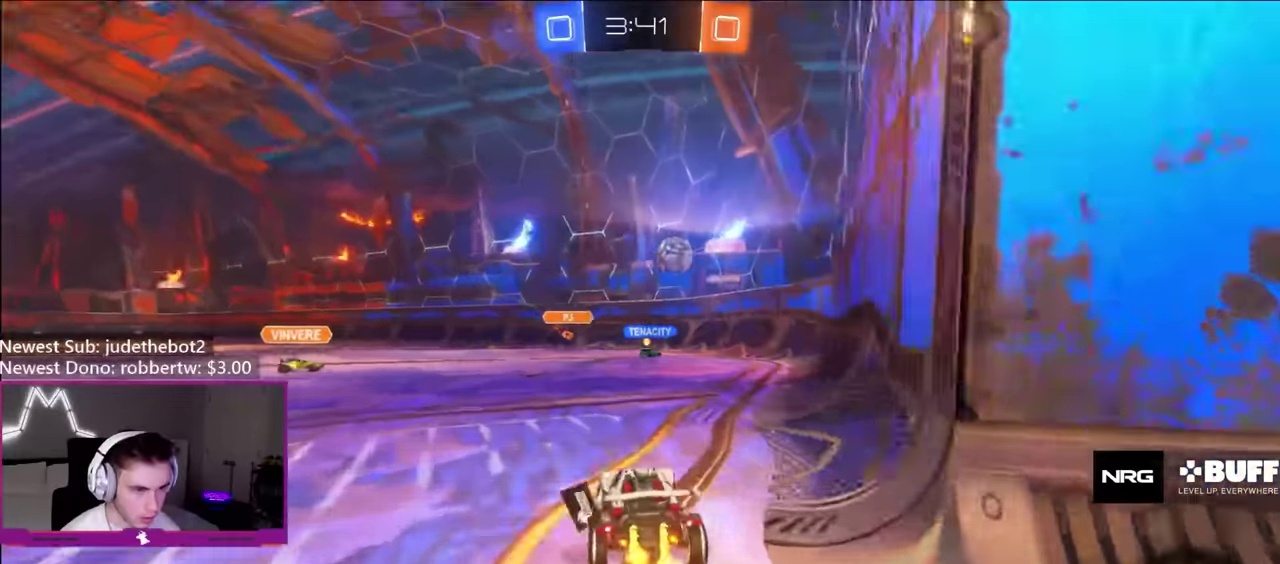
{"buttons": ["L1", "R2"], "left_stick": "up-left", "right_stick": "center", "events": [[333, "left_stick", "left"], [367, "L1", "down"], [417, "left_stick", "up-left"]]}
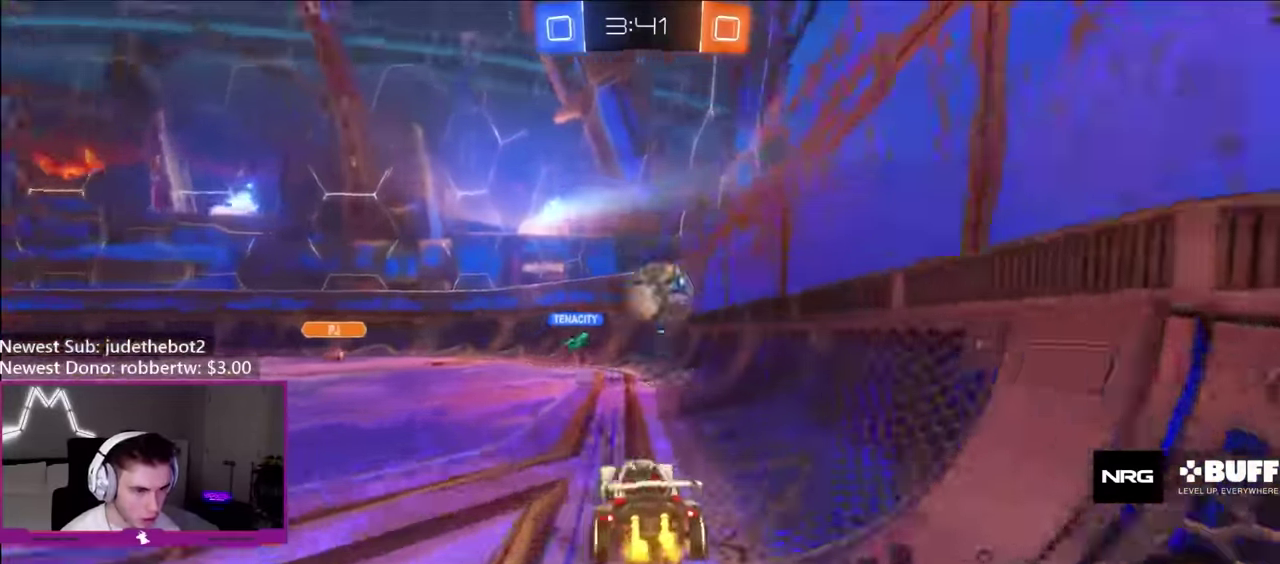
{"buttons": ["R2"], "left_stick": "center", "right_stick": "center", "events": [[33, "Y", "down"], [50, "L1", "up"], [117, "Y", "up"], [250, "left_stick", "left"], [300, "R2", "up"], [317, "L2", "down"], [367, "L2", "up"], [367, "R2", "down"], [367, "left_stick", "center"]]}
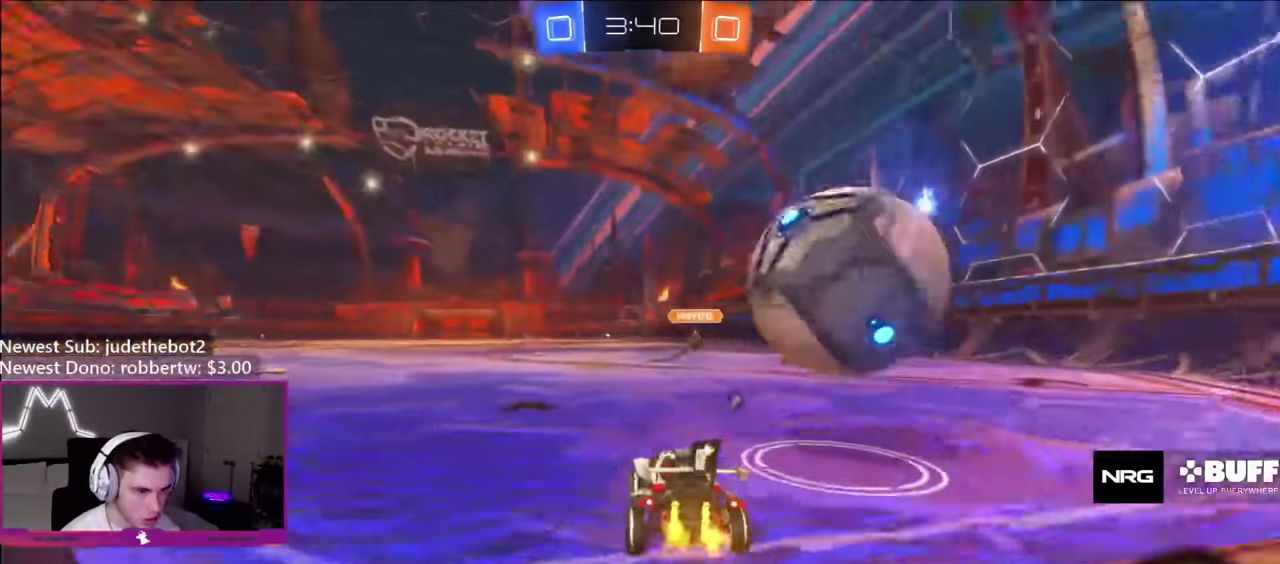
{"buttons": [], "left_stick": "center", "right_stick": "center", "events": [[150, "left_stick", "left"], [167, "R2", "up"], [400, "left_stick", "center"]]}
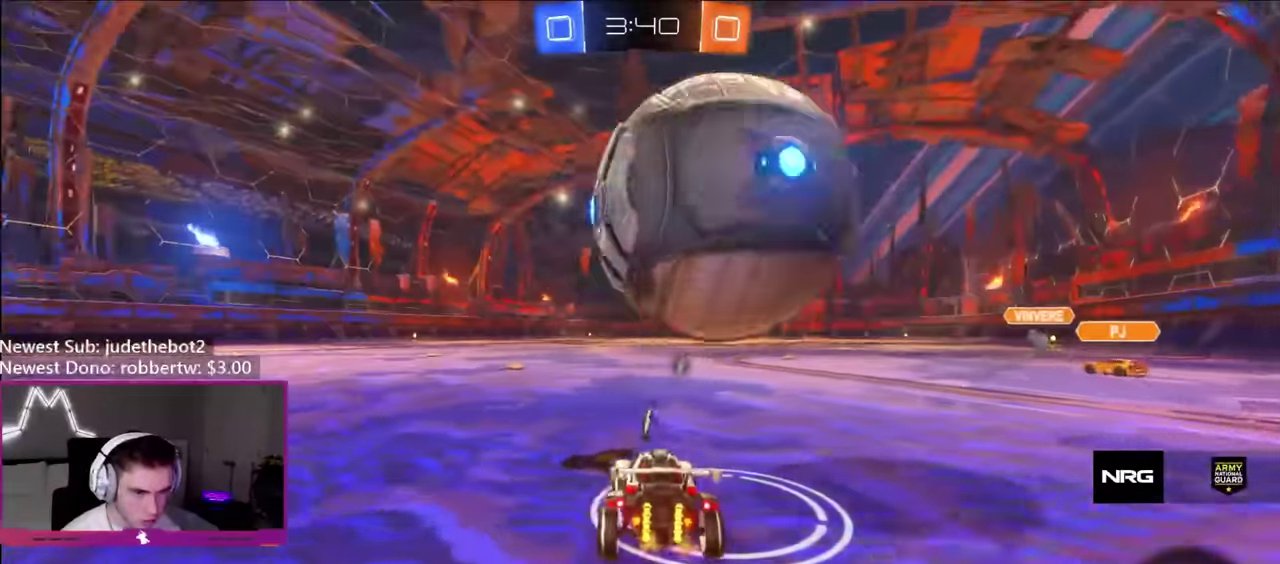
{"buttons": ["R2"], "left_stick": "center", "right_stick": "center", "events": [[117, "R2", "down"], [300, "left_stick", "right"], [350, "left_stick", "center"]]}
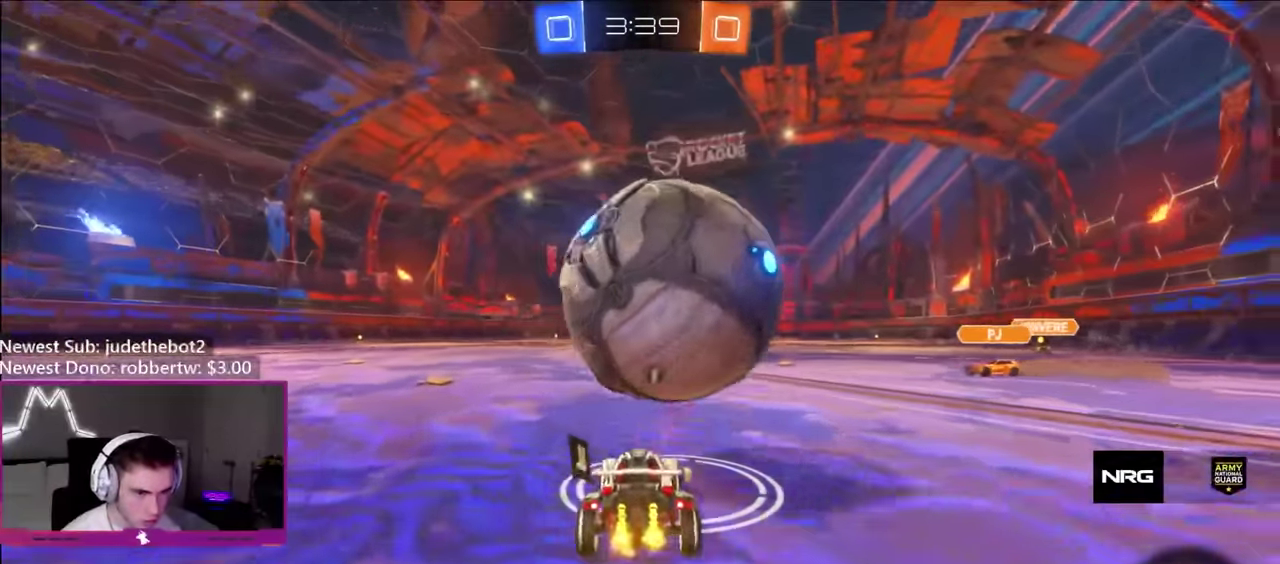
{"buttons": [], "left_stick": "up", "right_stick": "center", "events": [[17, "B", "down"], [183, "A", "down"], [200, "left_stick", "up-left"], [250, "L1", "down"], [250, "R2", "up"], [283, "left_stick", "up-right"], [350, "L1", "up"], [383, "left_stick", "up"], [400, "A", "up"], [433, "B", "up"]]}